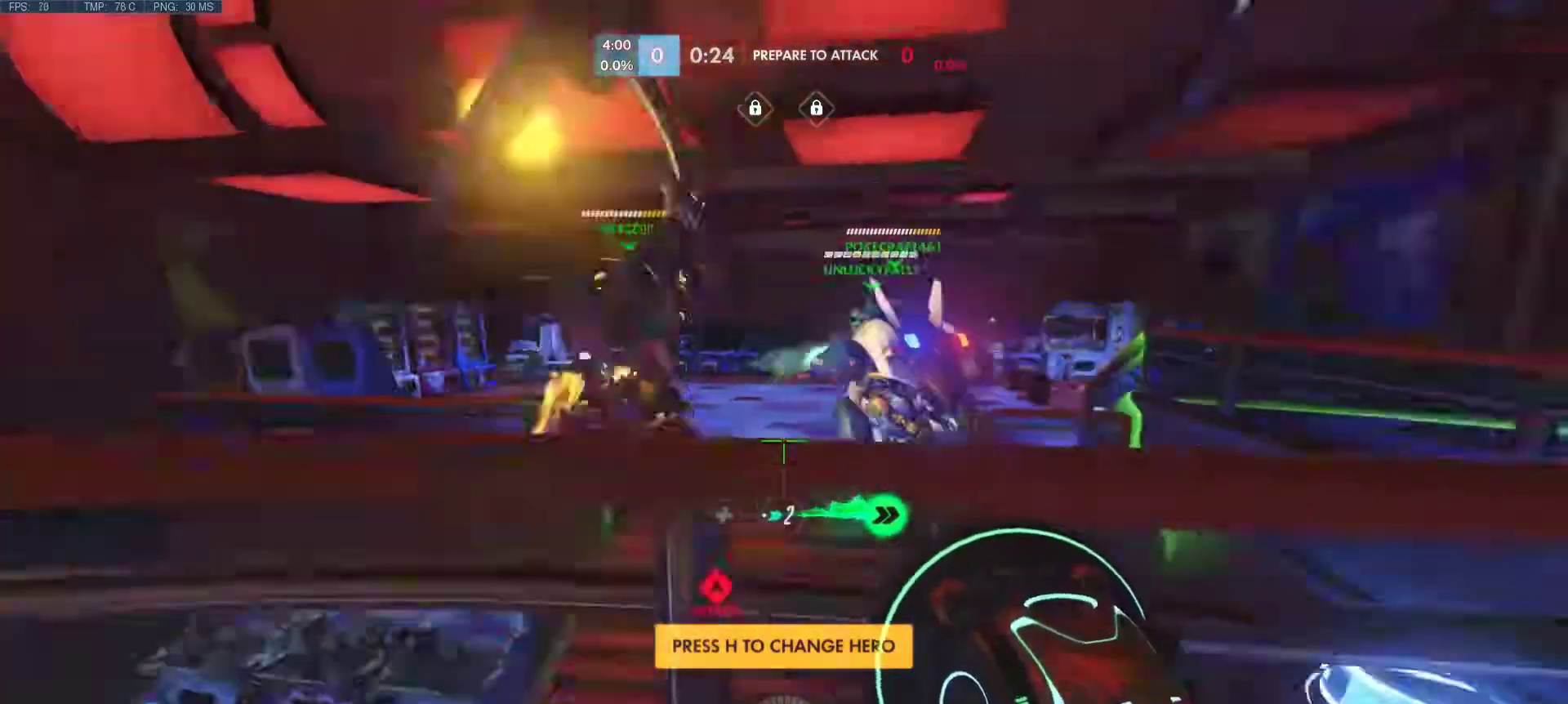
Gameplay with keyboard and mouse; each line is a JSON object with the keys and mouse buttons held at the frame after it. "events" lists presses ("down") and releases ("up") of "1", "2", "3", "4", "5", "a", "alt", "c", "caps_lock", "ctrl", "d", "e", "f", "g", "q", "r", "s", "shift", "space", "super", "t", "tab", "v", "w", "x", "z", "mouse_left", "mouse_wheel", "mouse_right", "mouse_mb4" and "mouse_mb5" between this image and that frame as [ms after this image, input, new state], when the widget could be followed in between. "mouse_left", "mouse_wheel", "mouse_right", "mouse_mb4", "mouse_mb5" = the "left", "wheel", "right", "mb4", "mb5" buttons of the "mouse" list. No other keys are recorded. "wheel" means that the mouse wheel is clicked or scrolled. Mouse movement is not recorded.
{"keys": [], "mouse": [], "events": []}
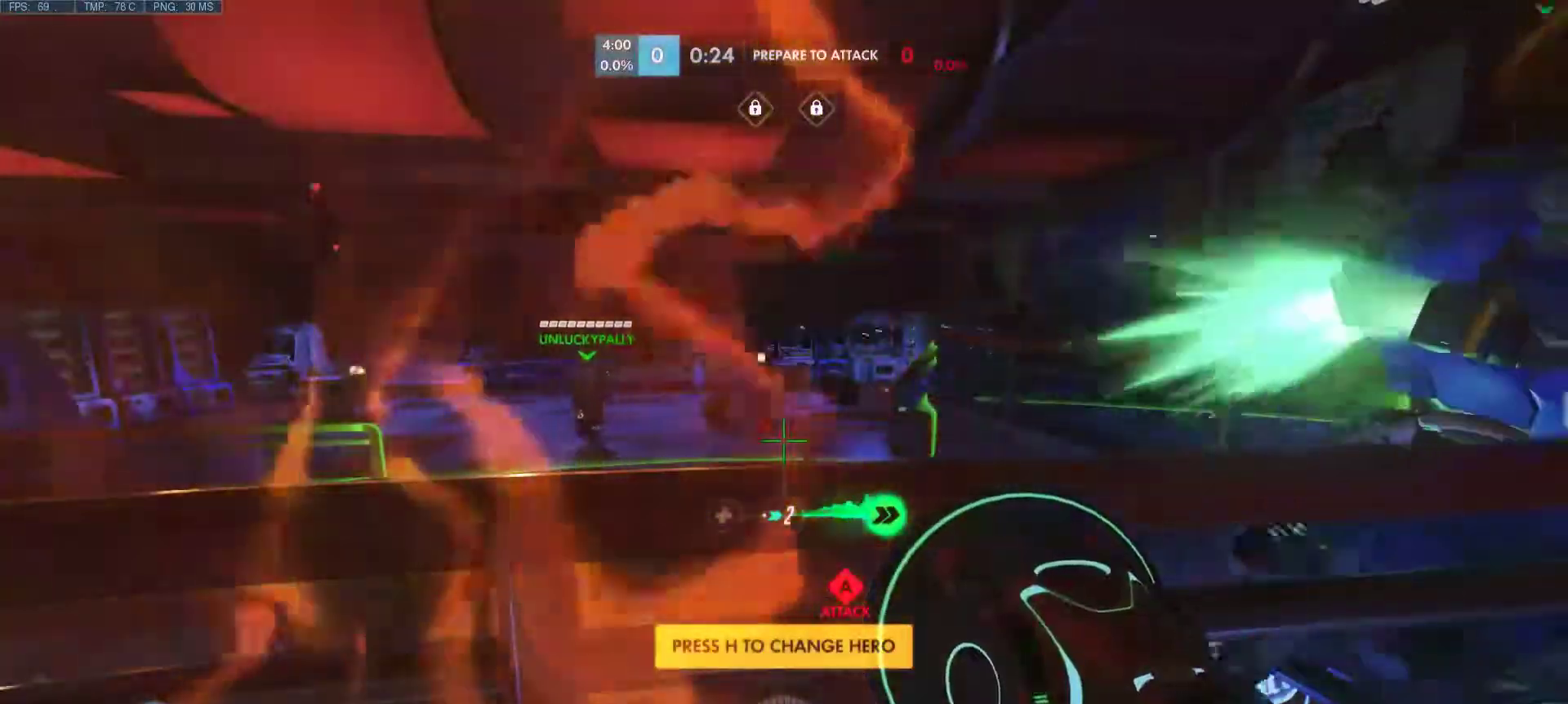
{"keys": [], "mouse": [], "events": []}
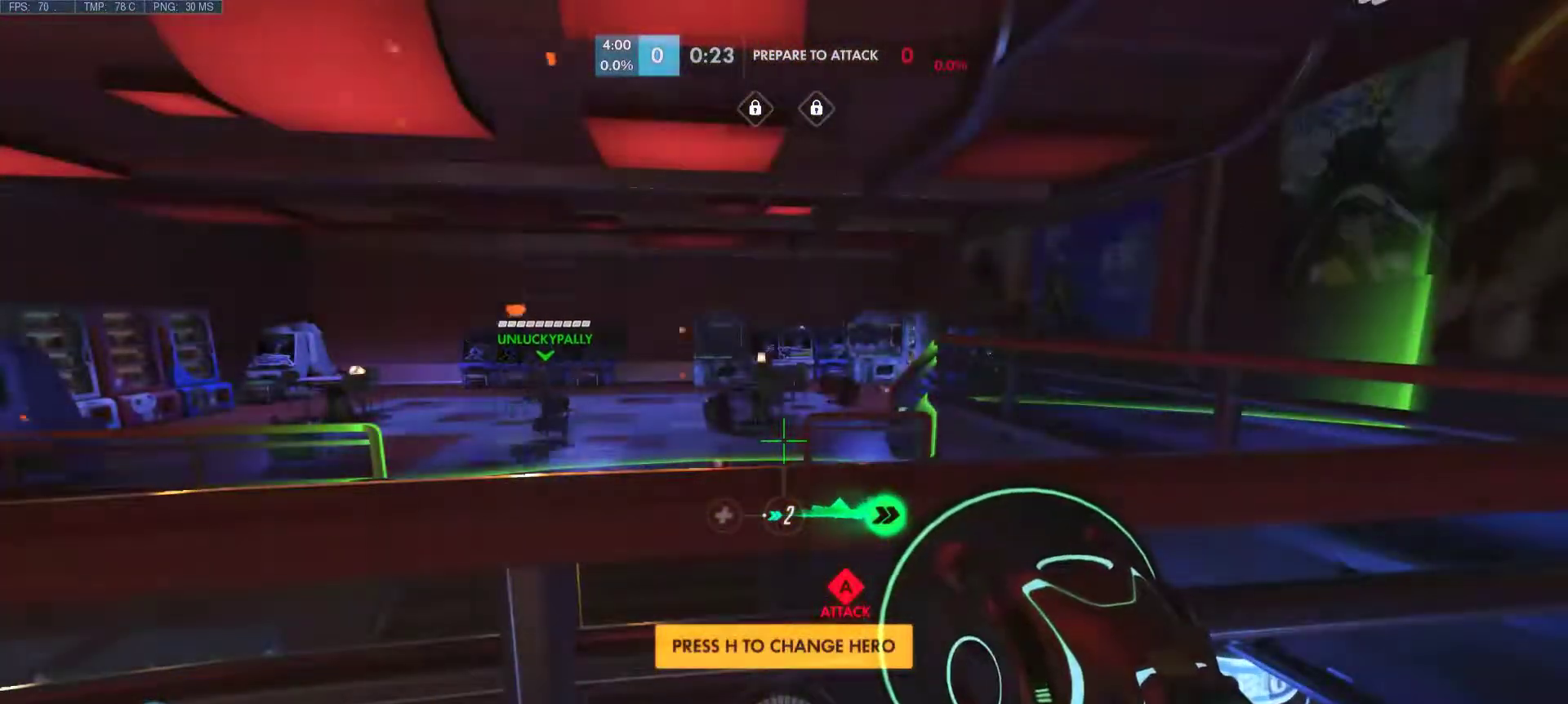
{"keys": ["w"], "mouse": [], "events": [[200, "w", "down"], [333, "mouse_right", "down"], [483, "mouse_right", "up"]]}
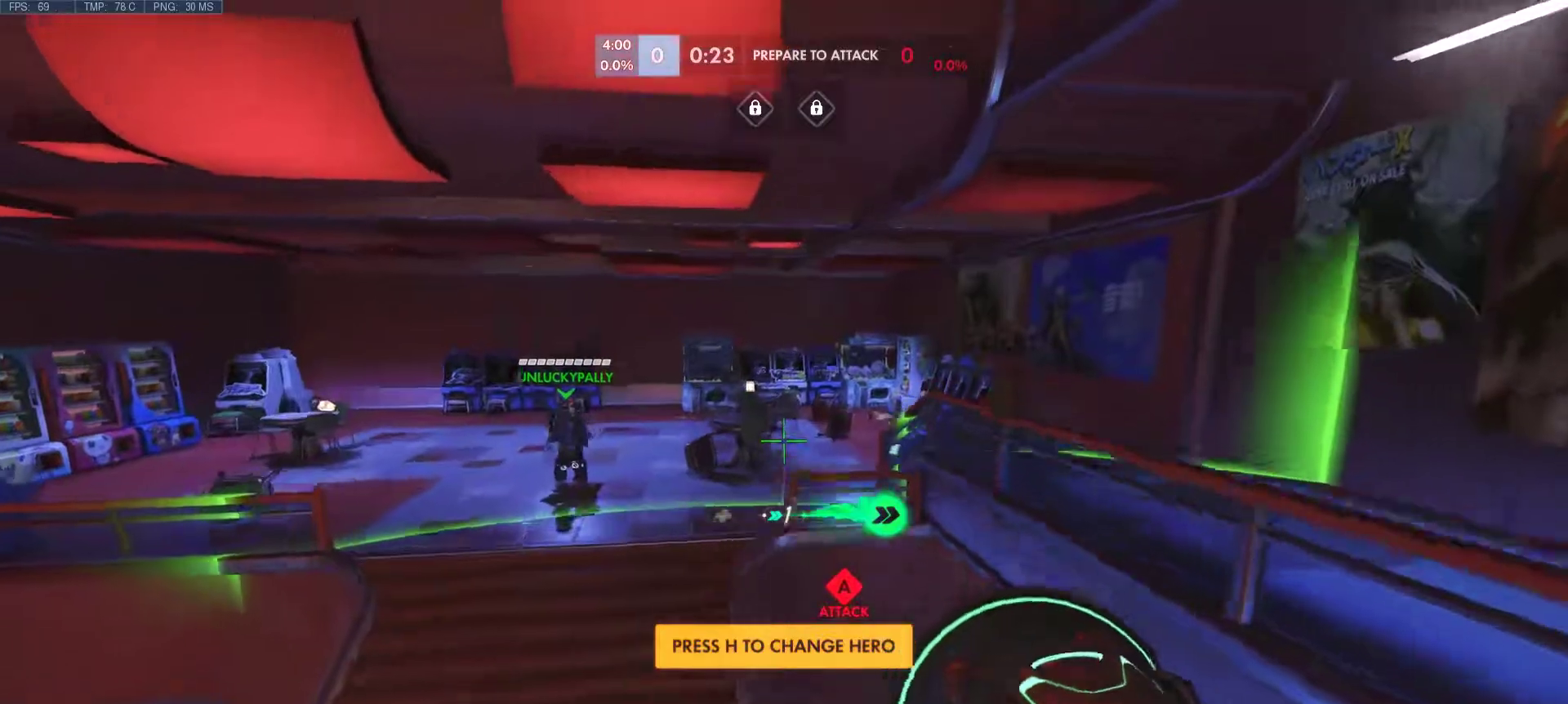
{"keys": ["a", "w"], "mouse": [], "events": [[33, "a", "down"], [33, "mouse_right", "down"], [167, "mouse_right", "up"], [217, "mouse_right", "down"], [300, "mouse_right", "up"]]}
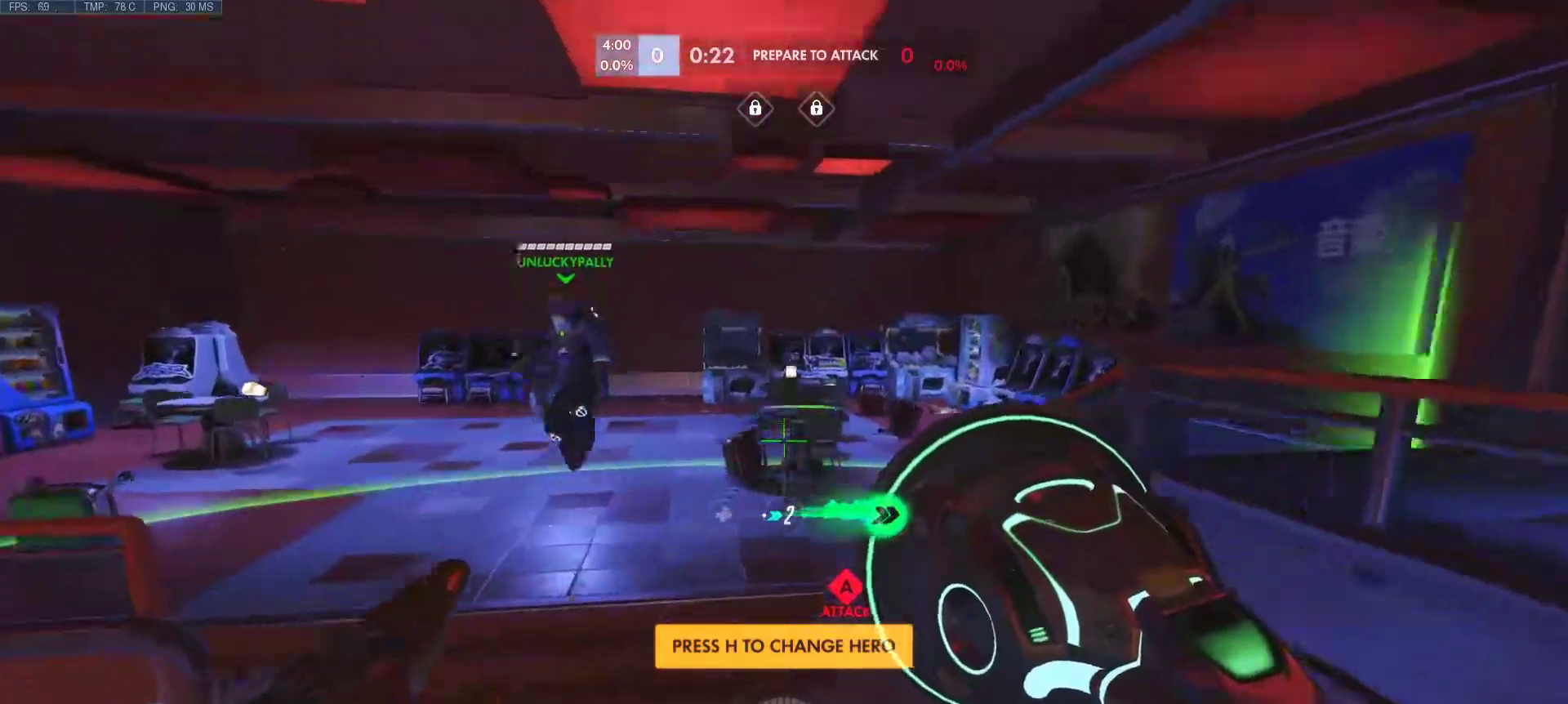
{"keys": ["d", "w"], "mouse": ["right"], "events": [[50, "a", "up"], [367, "d", "down"], [467, "mouse_right", "down"]]}
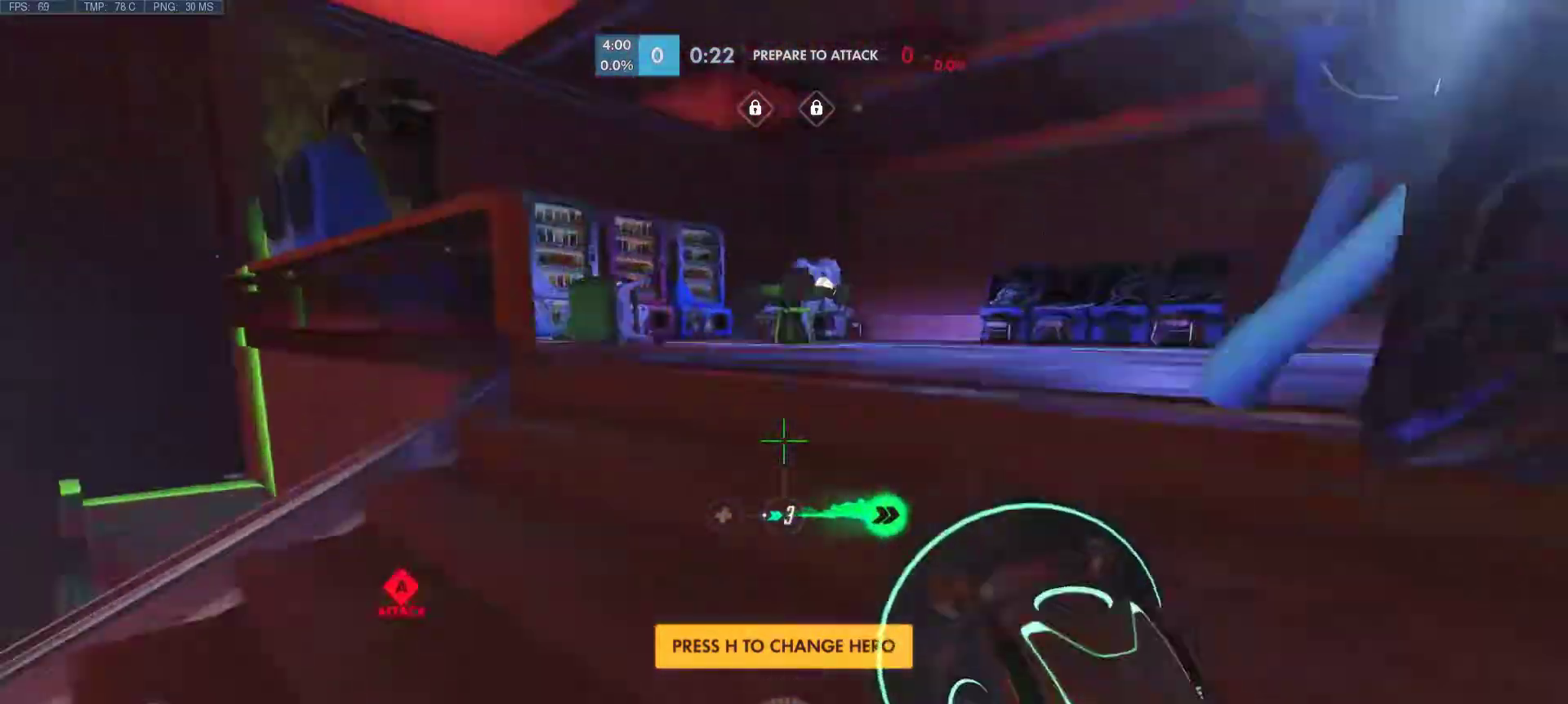
{"keys": [], "mouse": [], "events": [[17, "mouse_right", "up"], [100, "mouse_right", "down"], [200, "mouse_right", "up"], [300, "d", "up"], [300, "w", "up"]]}
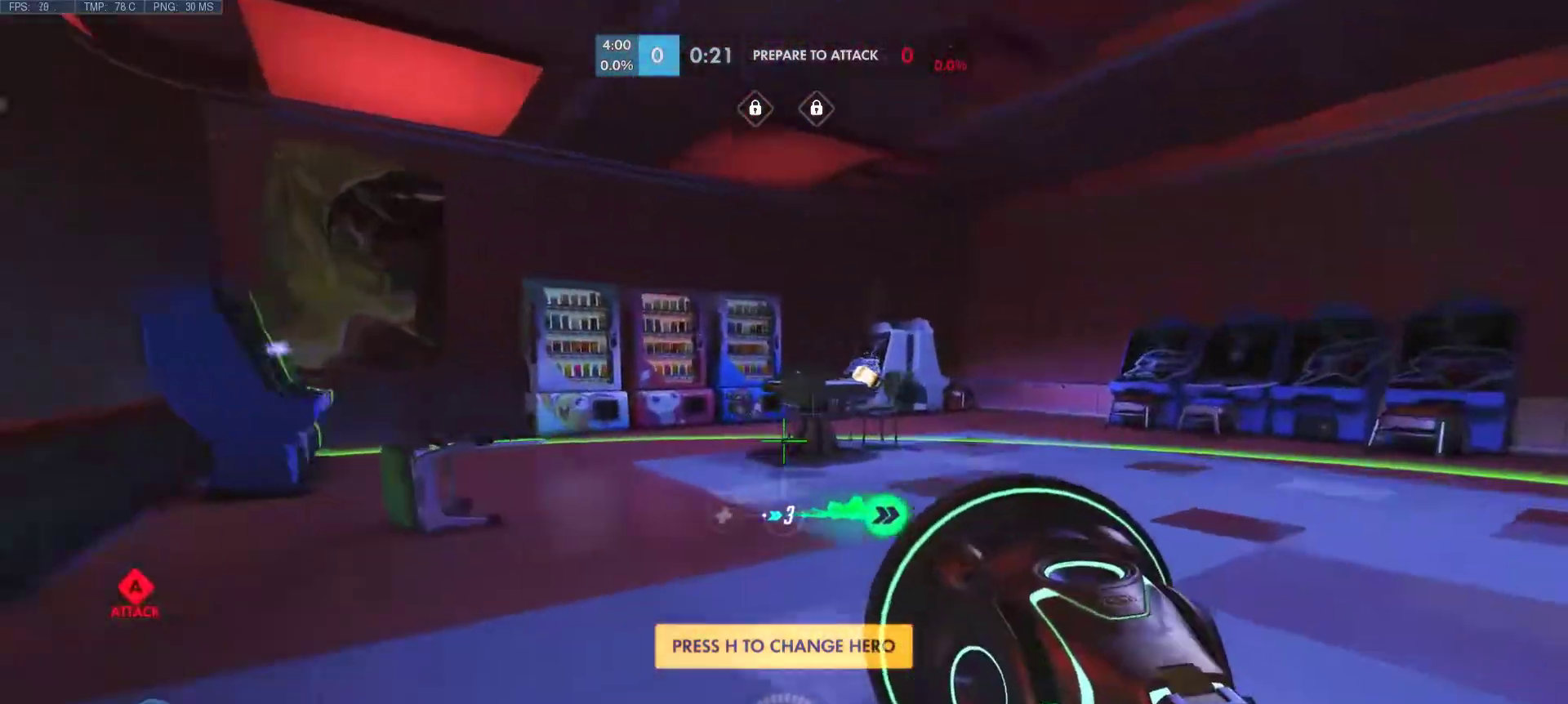
{"keys": ["d", "w"], "mouse": [], "events": [[450, "d", "down"], [500, "w", "down"]]}
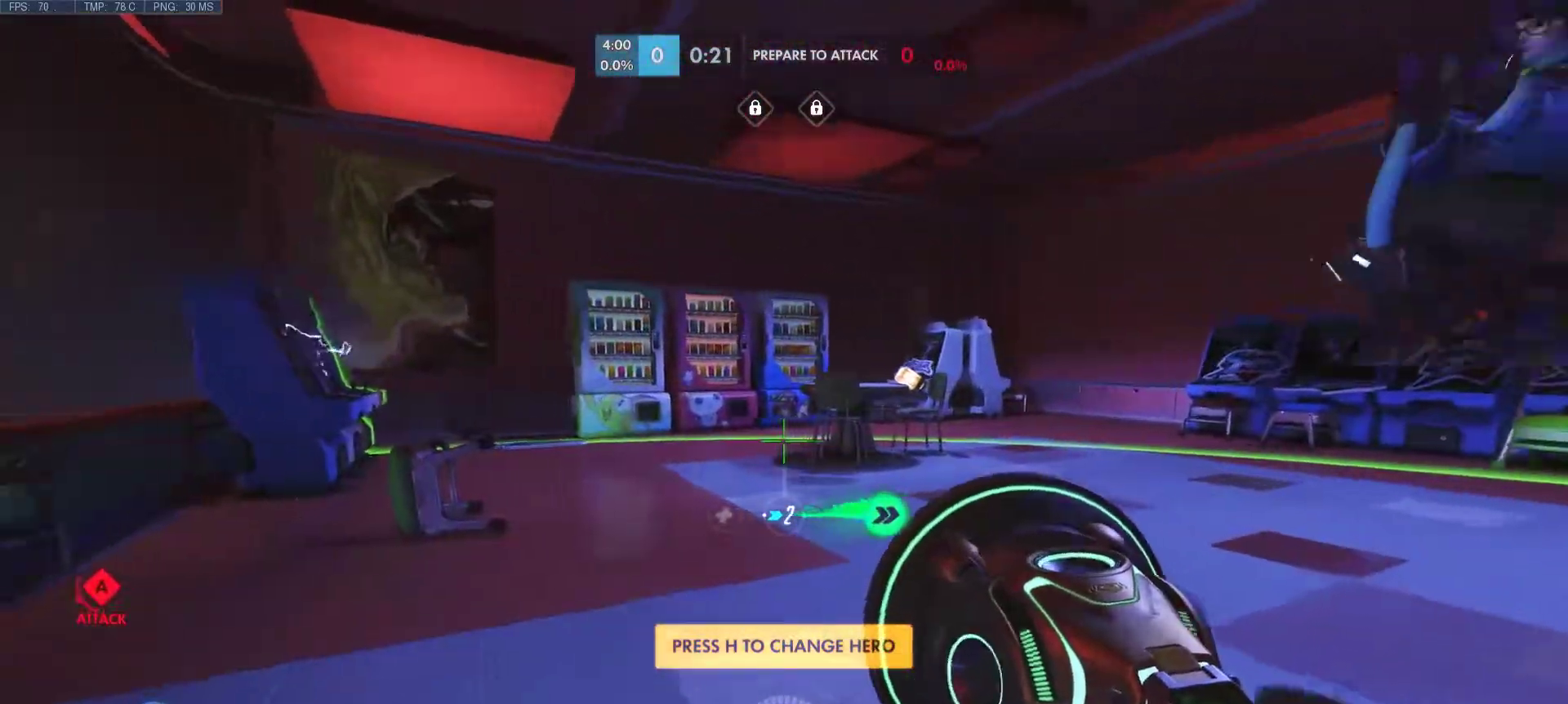
{"keys": [], "mouse": [], "events": [[317, "d", "up"], [317, "w", "up"]]}
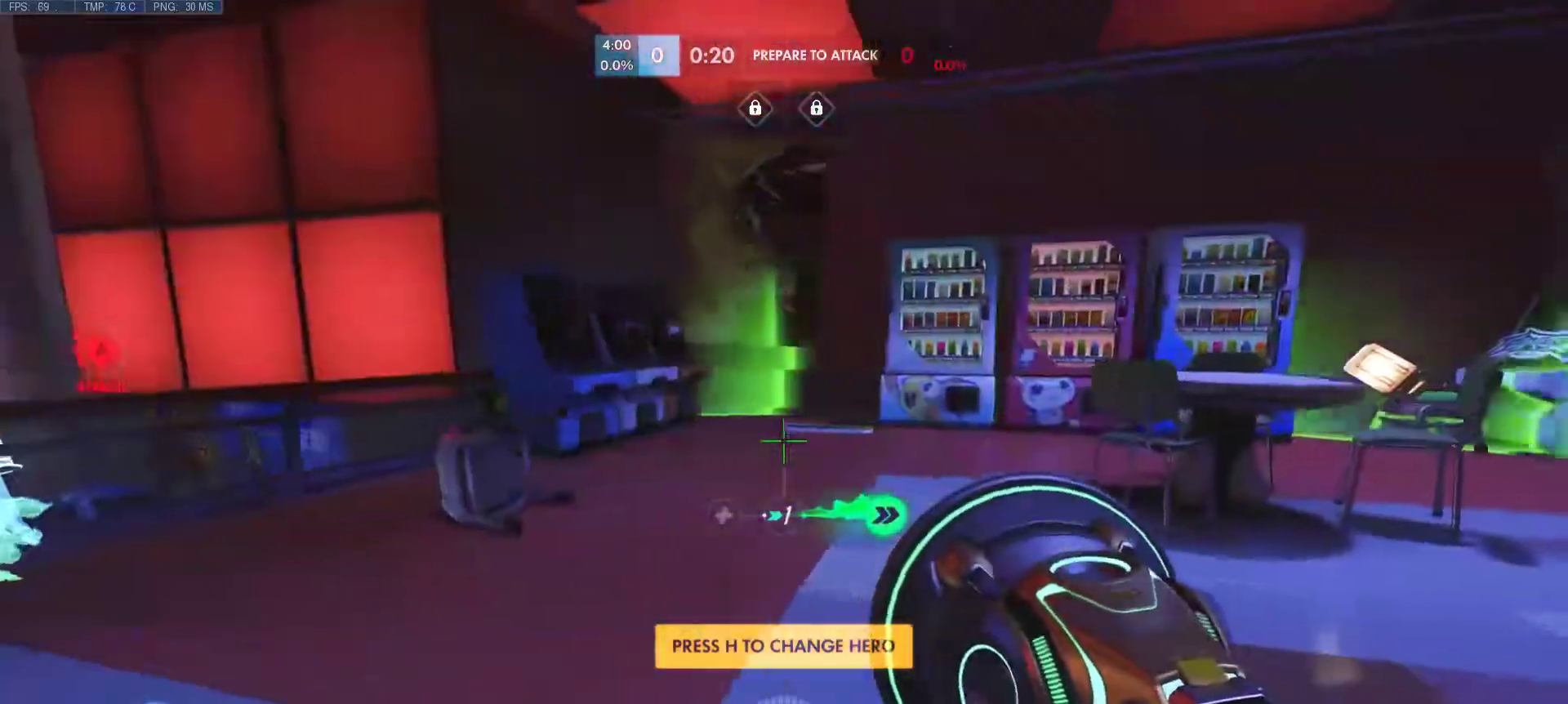
{"keys": ["w"], "mouse": [], "events": [[200, "w", "down"], [250, "a", "down"], [383, "a", "up"]]}
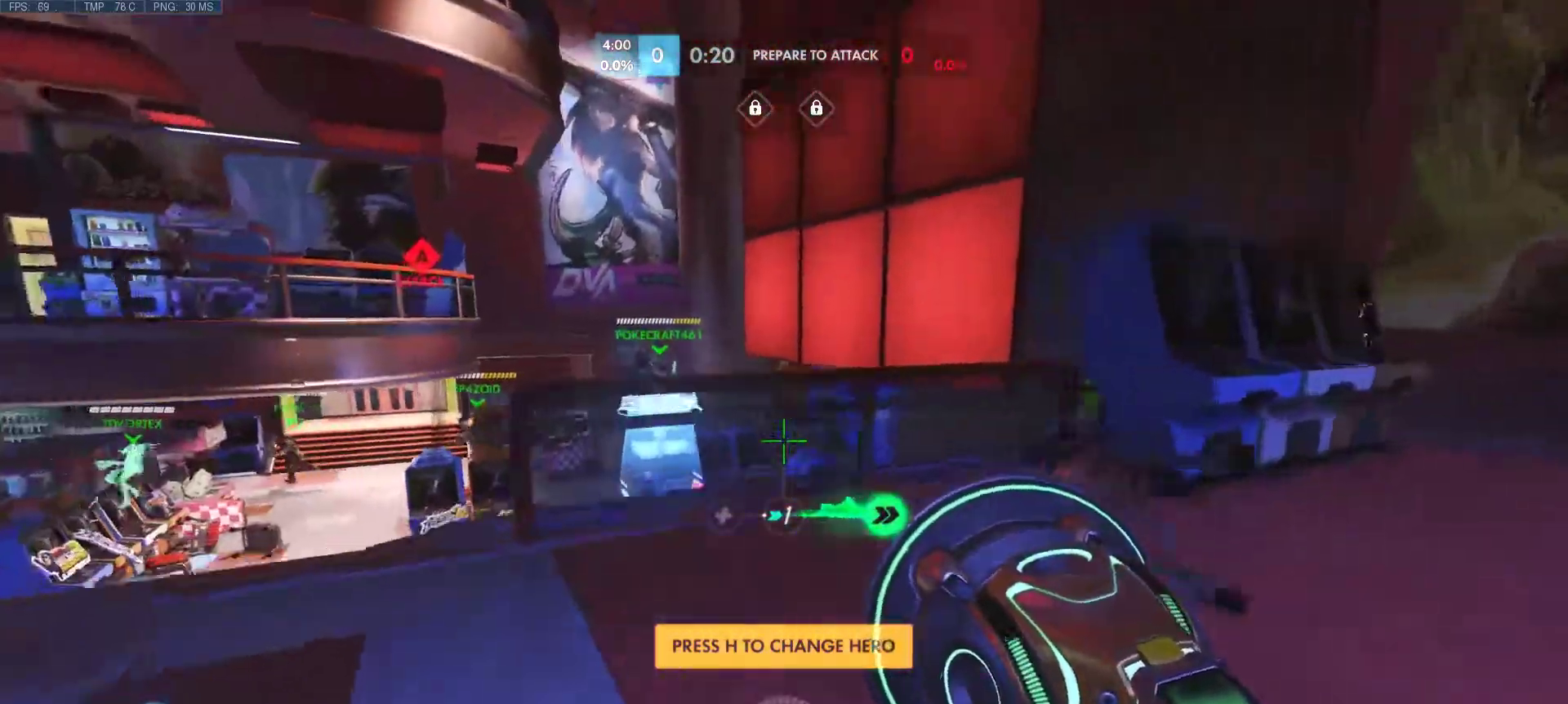
{"keys": ["w"], "mouse": ["right"], "events": [[267, "mouse_right", "down"], [350, "mouse_right", "up"], [450, "mouse_right", "down"]]}
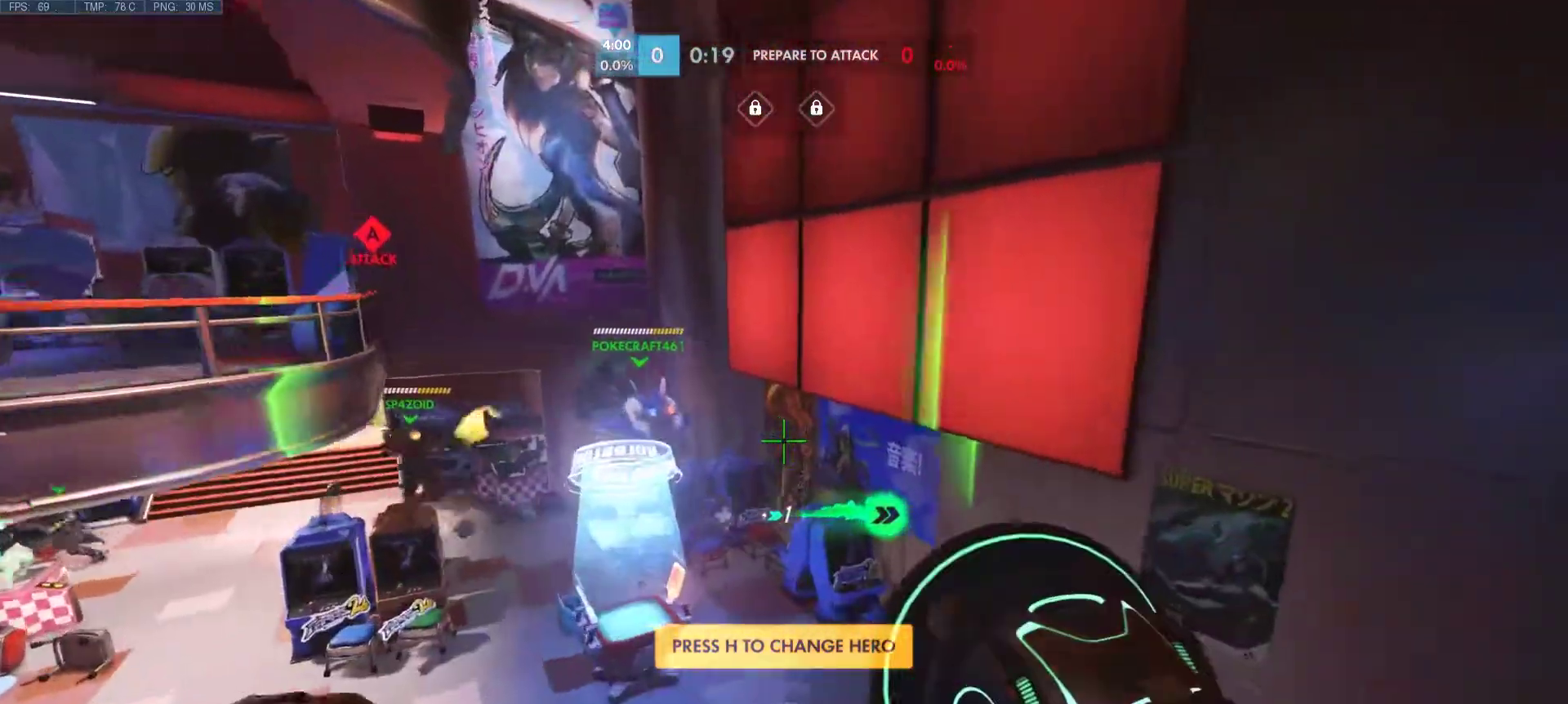
{"keys": ["a"], "mouse": [], "events": [[50, "mouse_right", "up"], [367, "w", "up"], [467, "a", "down"]]}
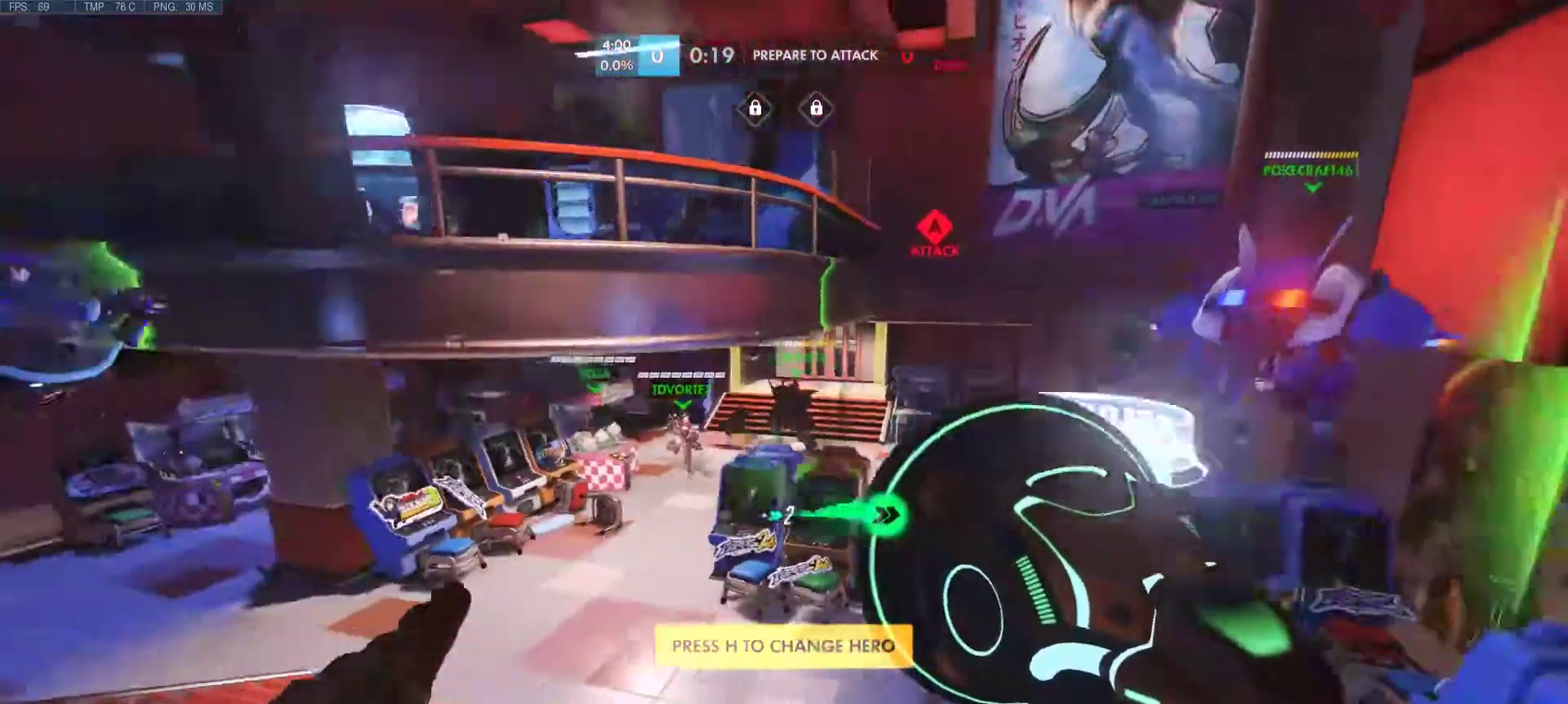
{"keys": ["w"], "mouse": [], "events": [[150, "w", "down"], [250, "a", "up"]]}
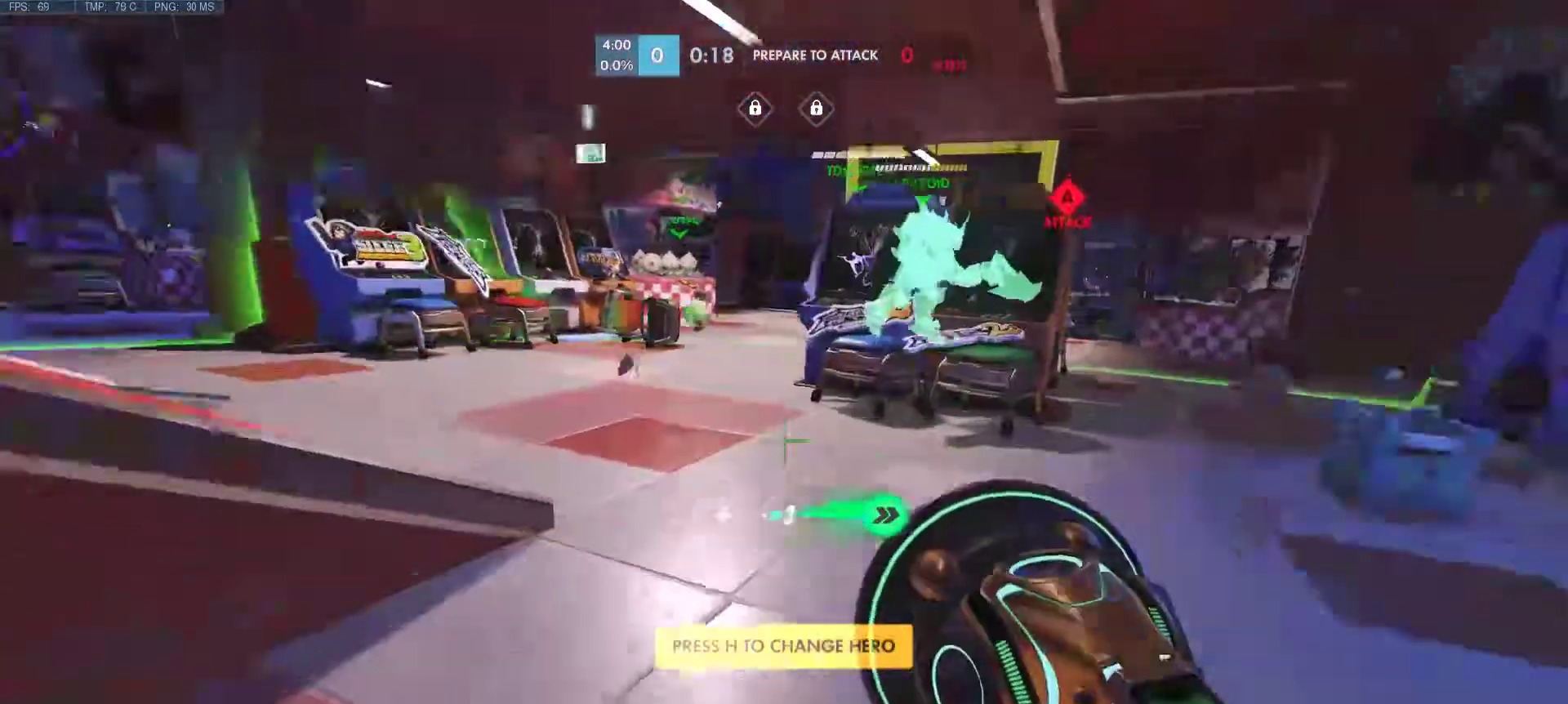
{"keys": ["a", "w"], "mouse": [], "events": [[167, "mouse_right", "down"], [217, "a", "down"], [267, "mouse_right", "up"]]}
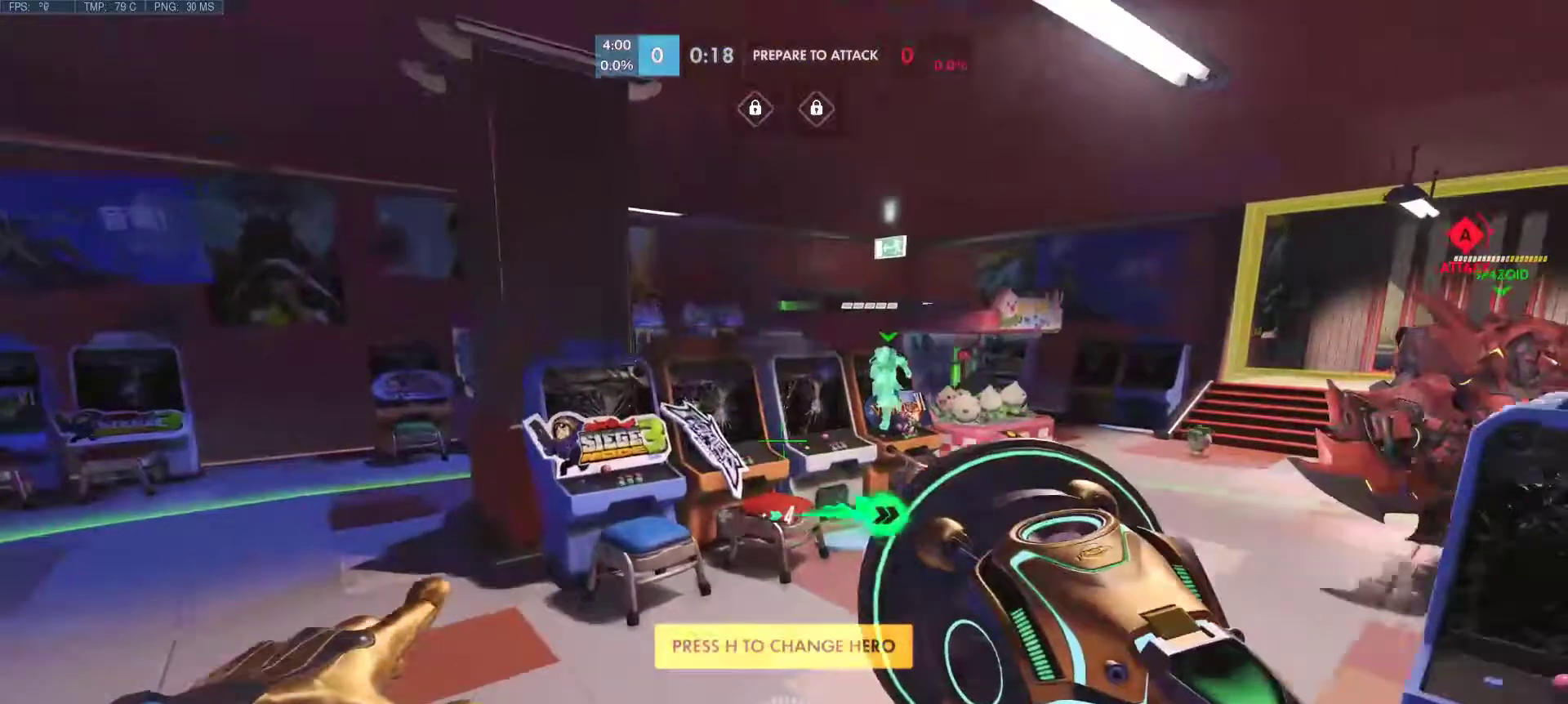
{"keys": ["a", "w"], "mouse": ["right"], "events": [[50, "w", "up"], [417, "w", "down"], [467, "mouse_right", "down"]]}
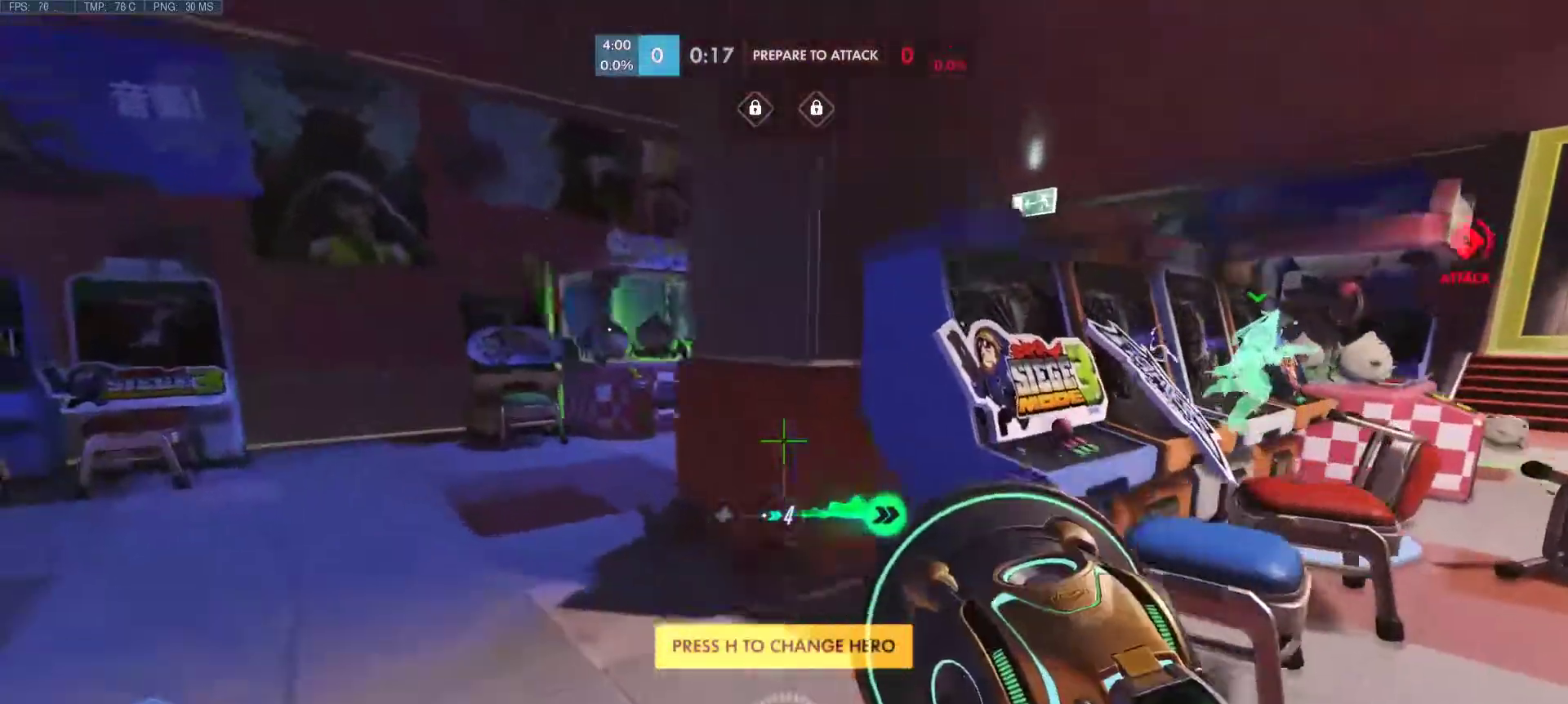
{"keys": [], "mouse": [], "events": [[100, "mouse_right", "up"], [250, "w", "up"], [433, "a", "up"]]}
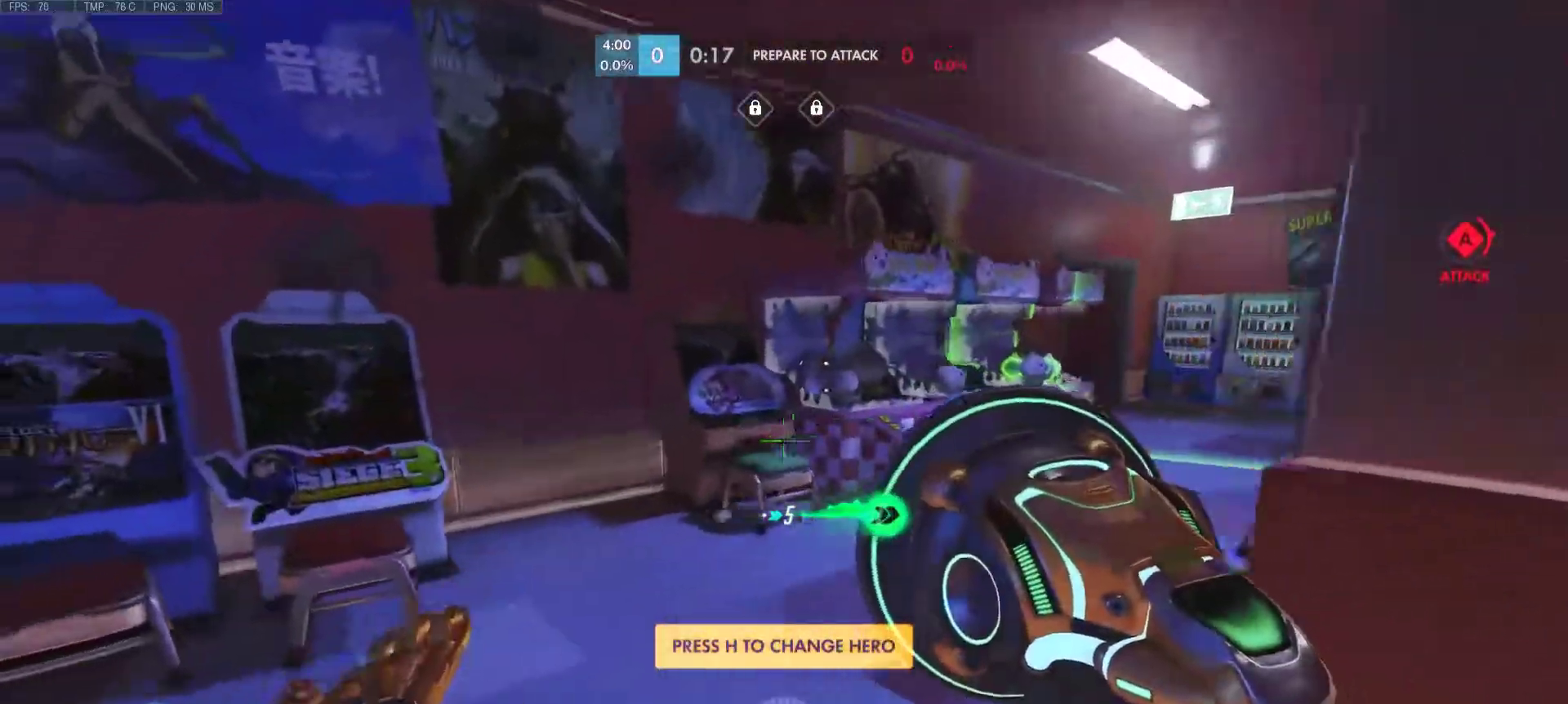
{"keys": [], "mouse": [], "events": []}
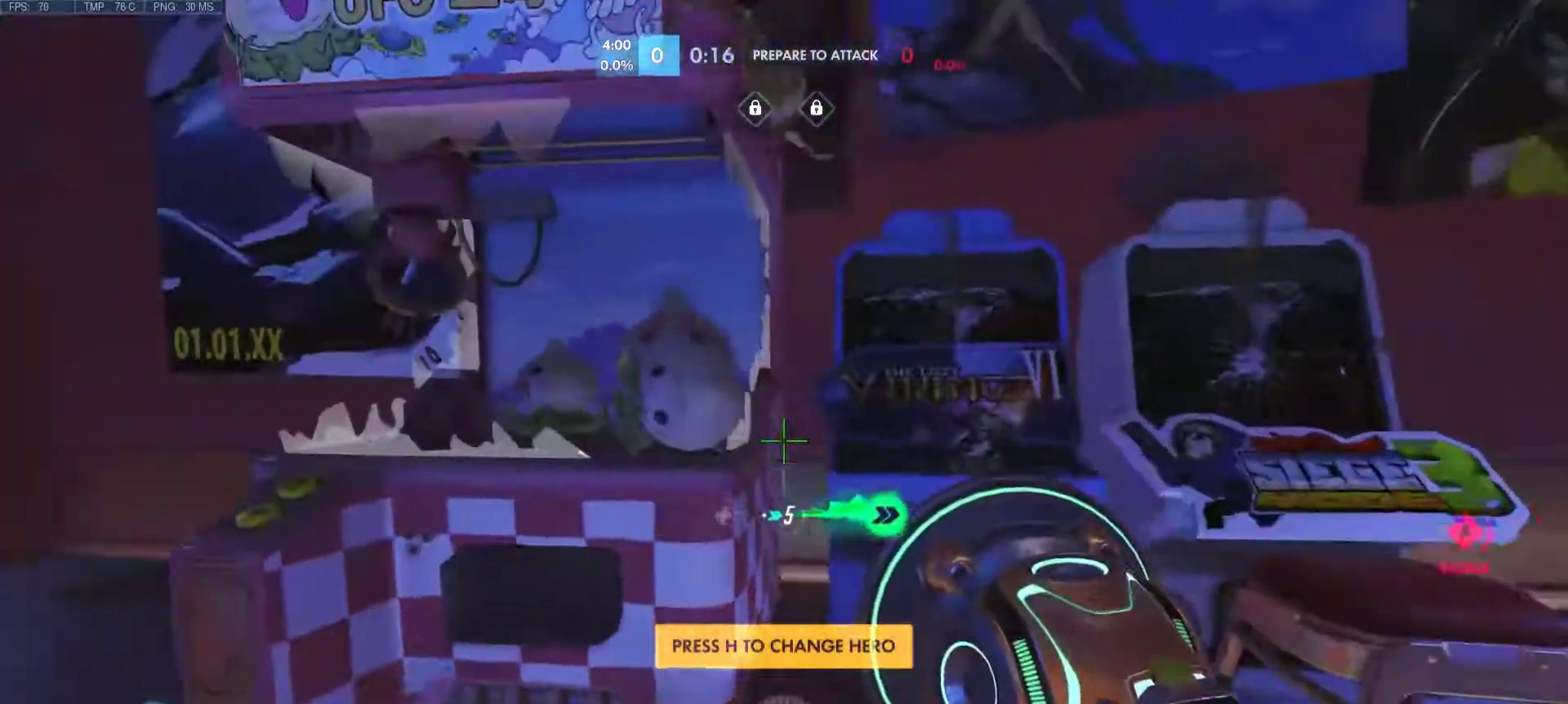
{"keys": [], "mouse": [], "events": []}
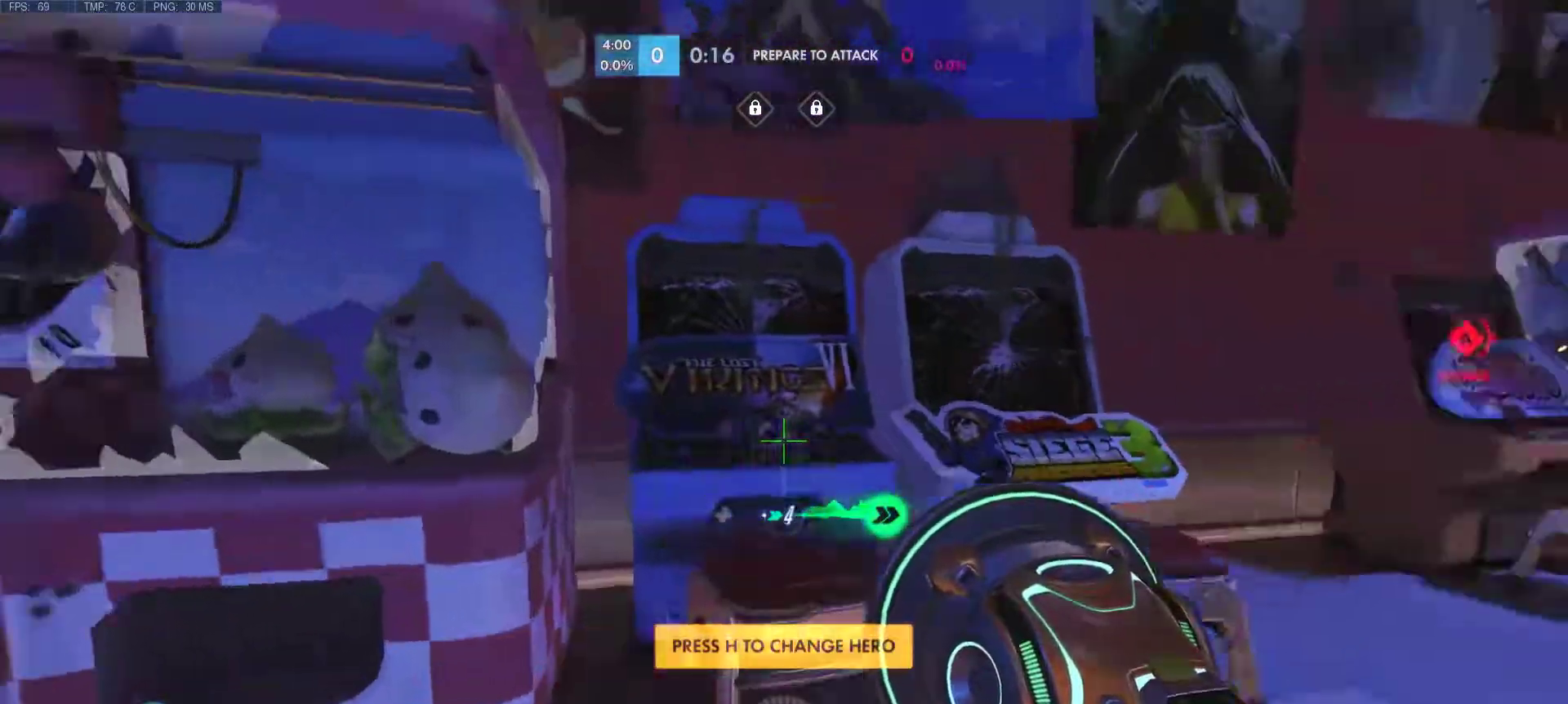
{"keys": ["w"], "mouse": [], "events": [[333, "w", "down"]]}
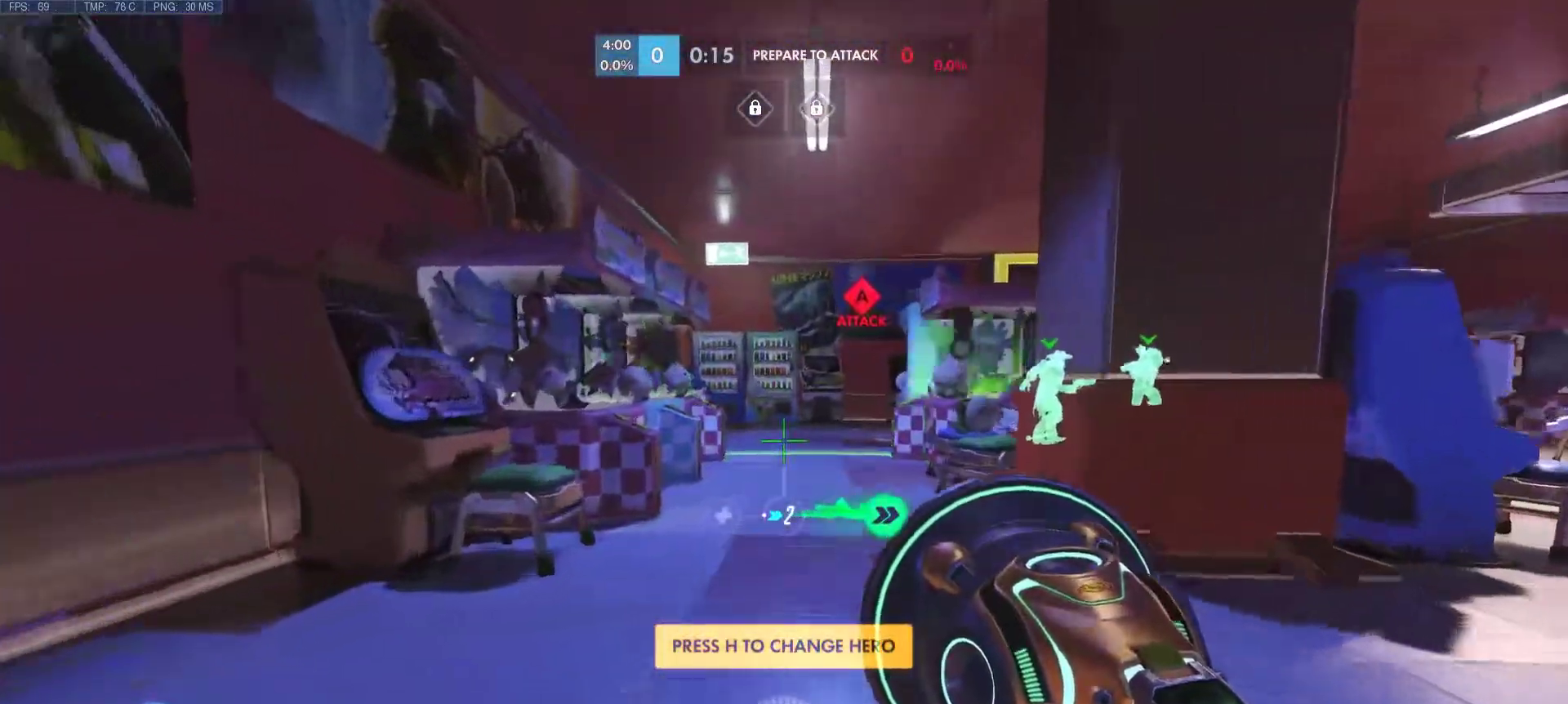
{"keys": [], "mouse": [], "events": [[350, "w", "up"]]}
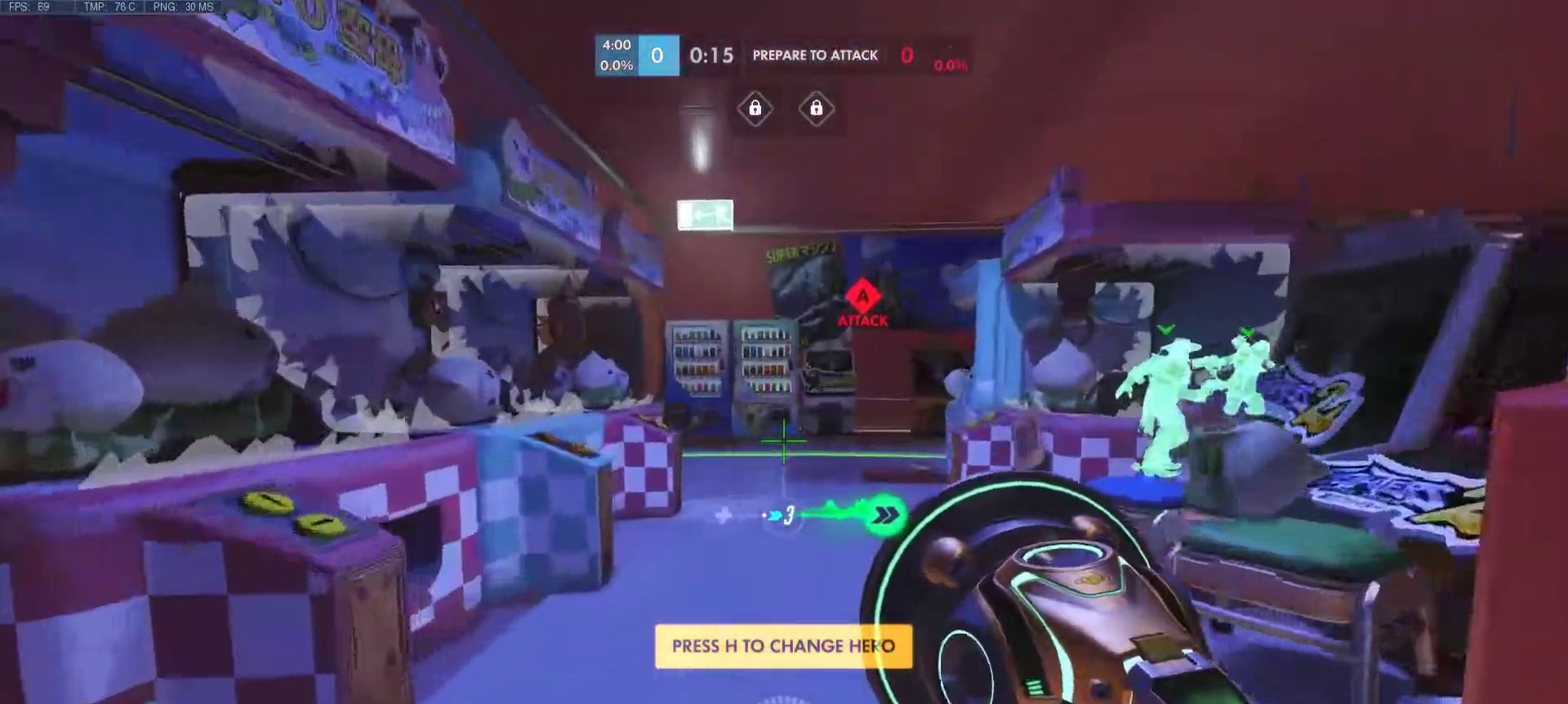
{"keys": [], "mouse": [], "events": []}
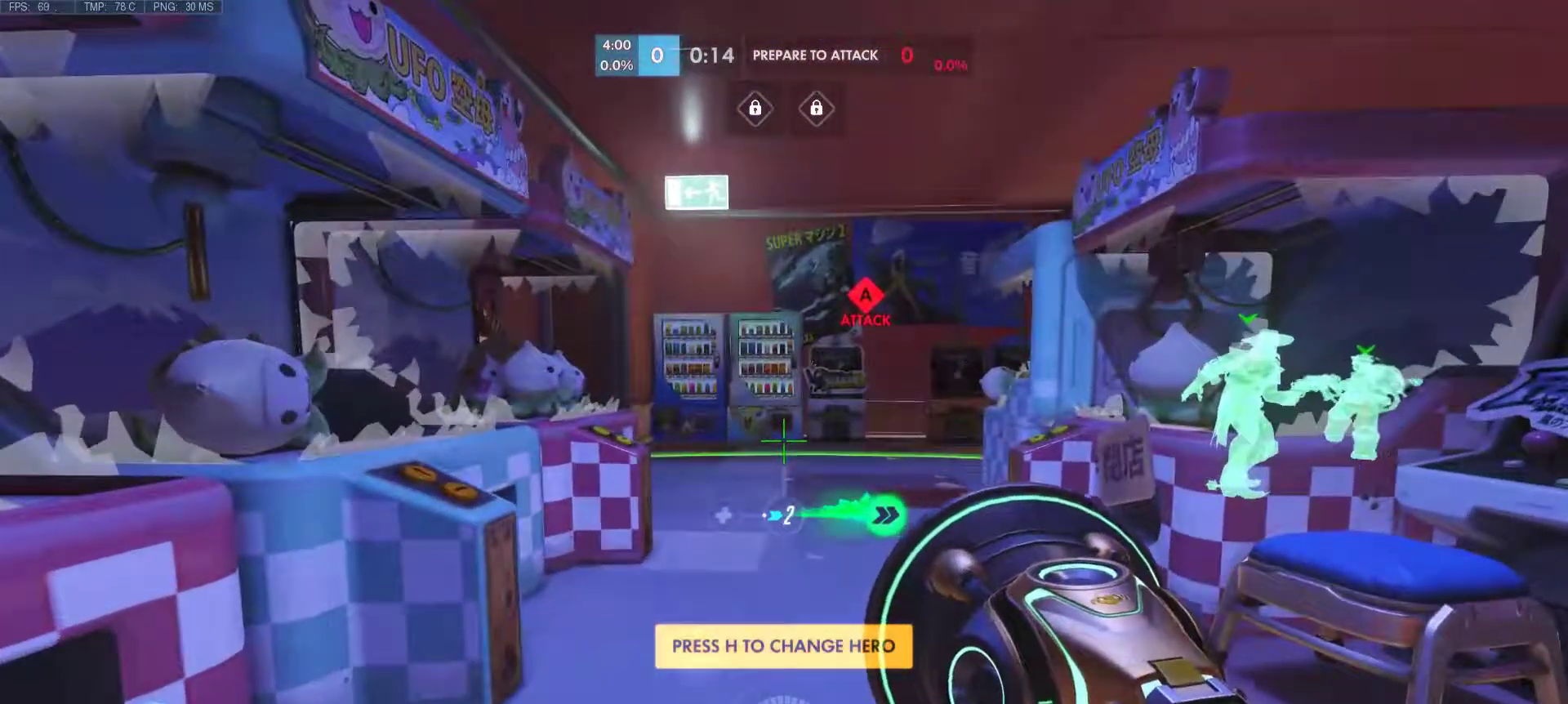
{"keys": [], "mouse": [], "events": []}
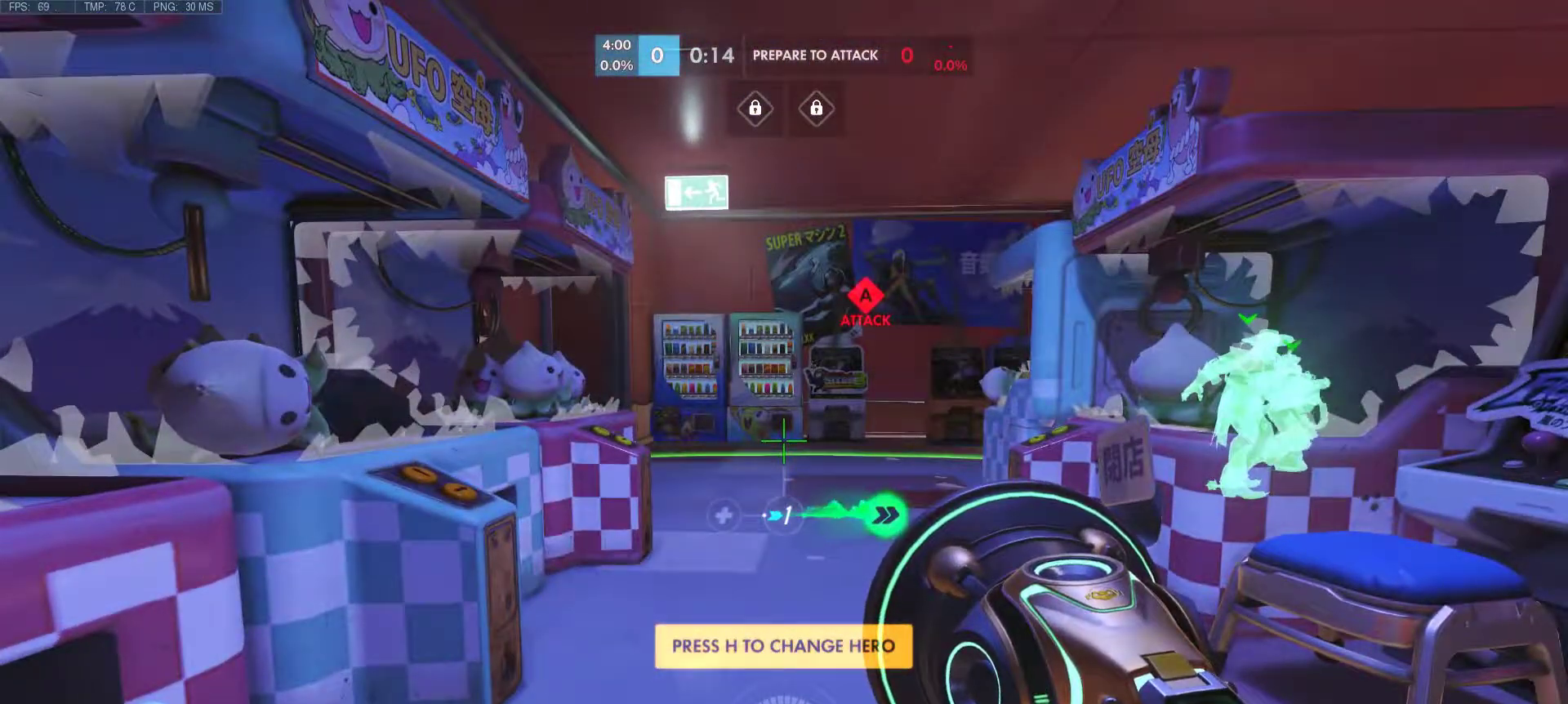
{"keys": ["w"], "mouse": [], "events": [[167, "w", "down"]]}
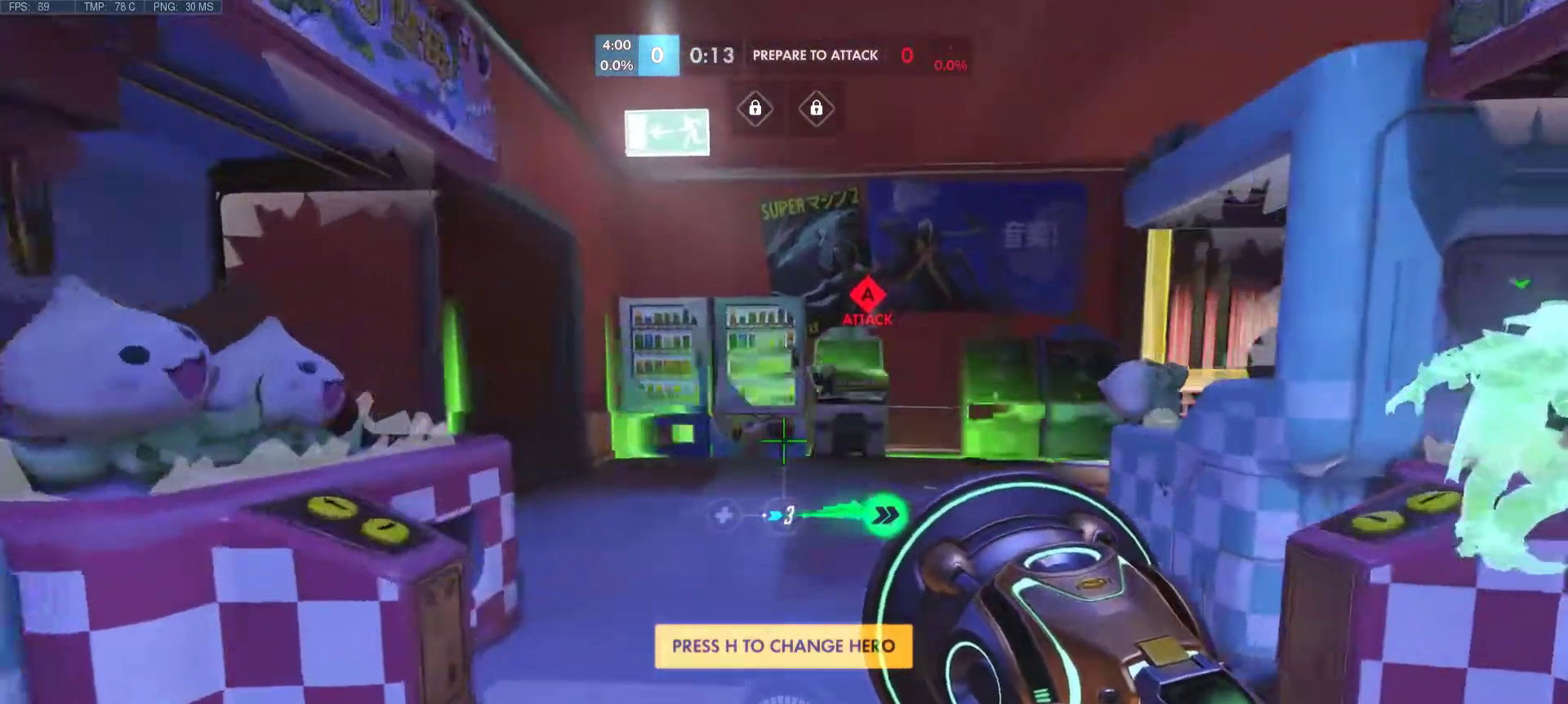
{"keys": ["a", "w"], "mouse": [], "events": [[183, "mouse_right", "down"], [283, "mouse_right", "up"], [317, "a", "down"]]}
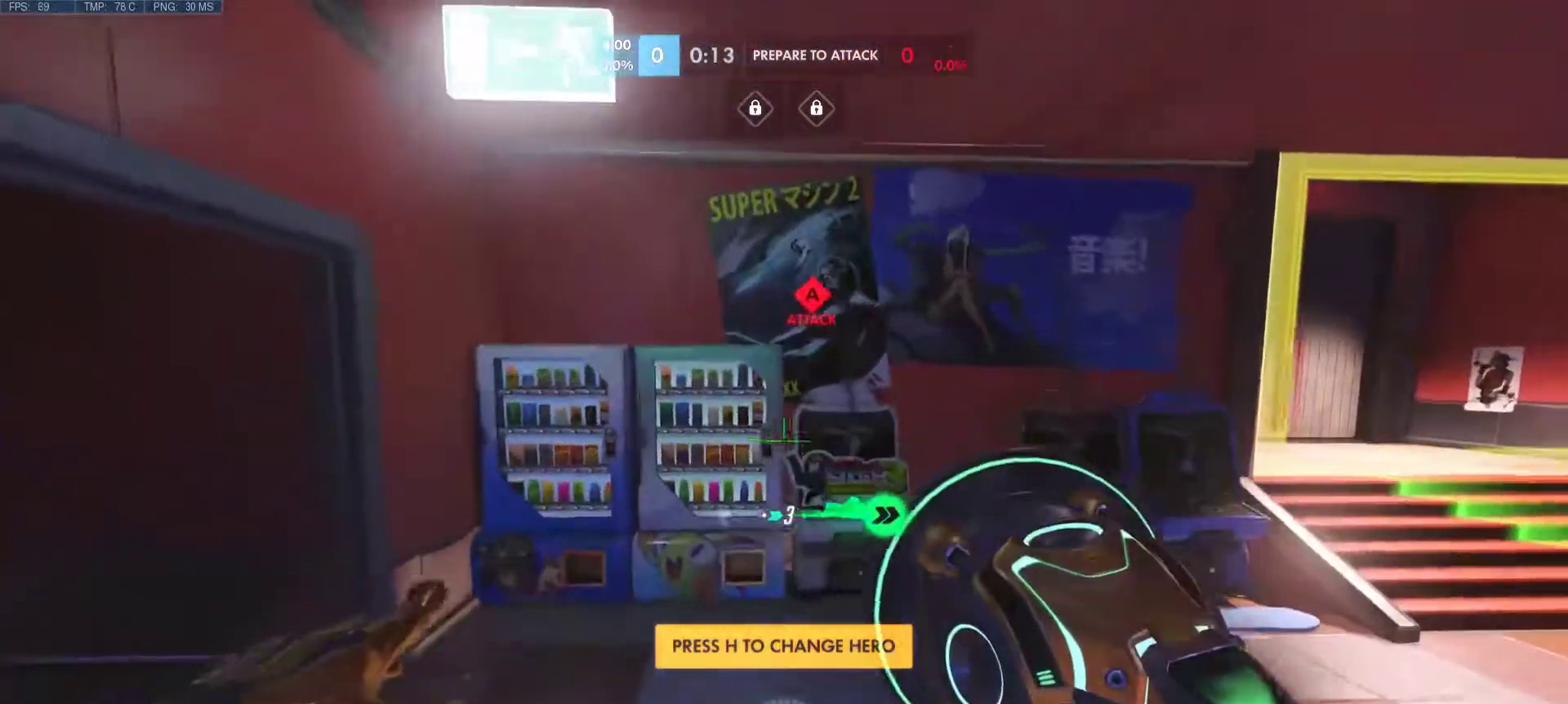
{"keys": ["a"], "mouse": [], "events": [[100, "w", "up"]]}
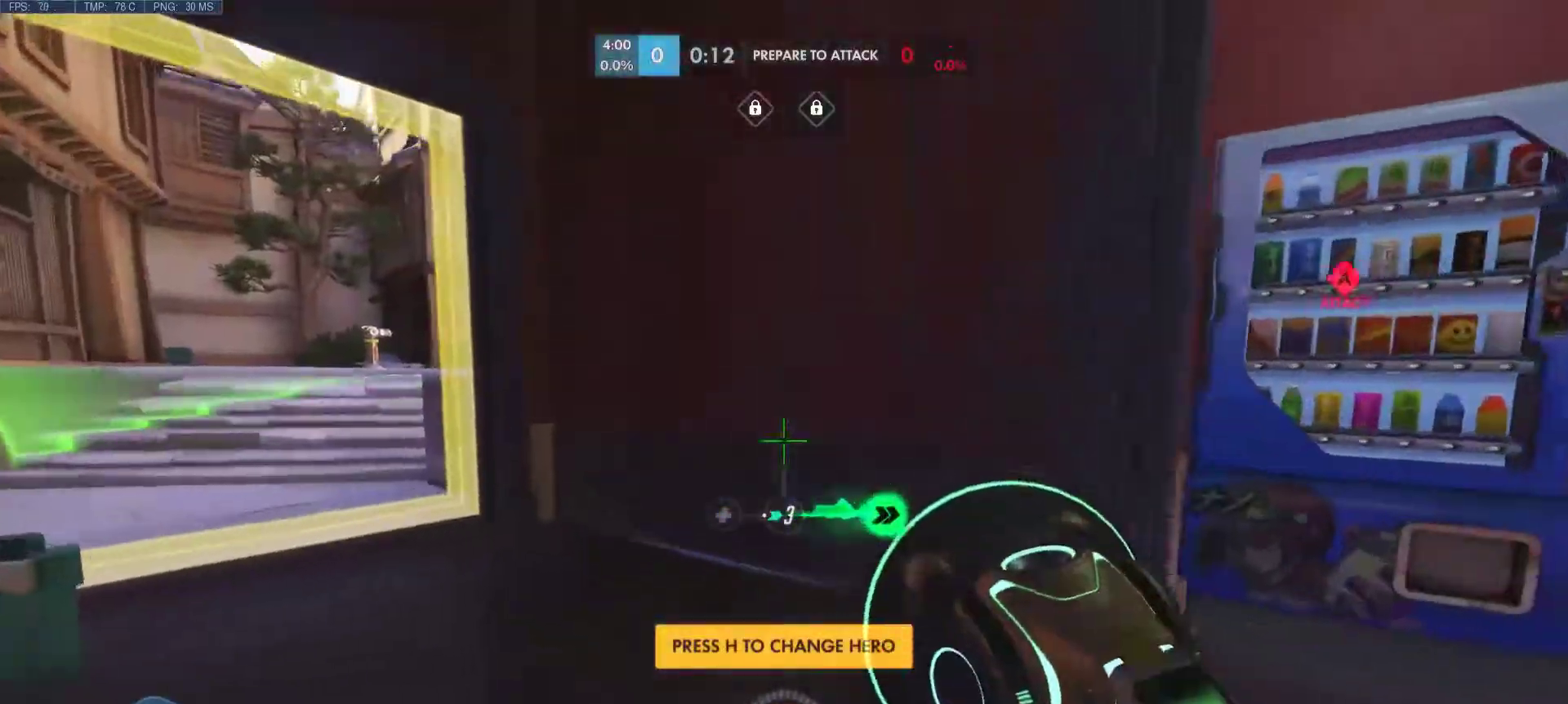
{"keys": ["a"], "mouse": [], "events": [[33, "w", "down"], [350, "w", "up"]]}
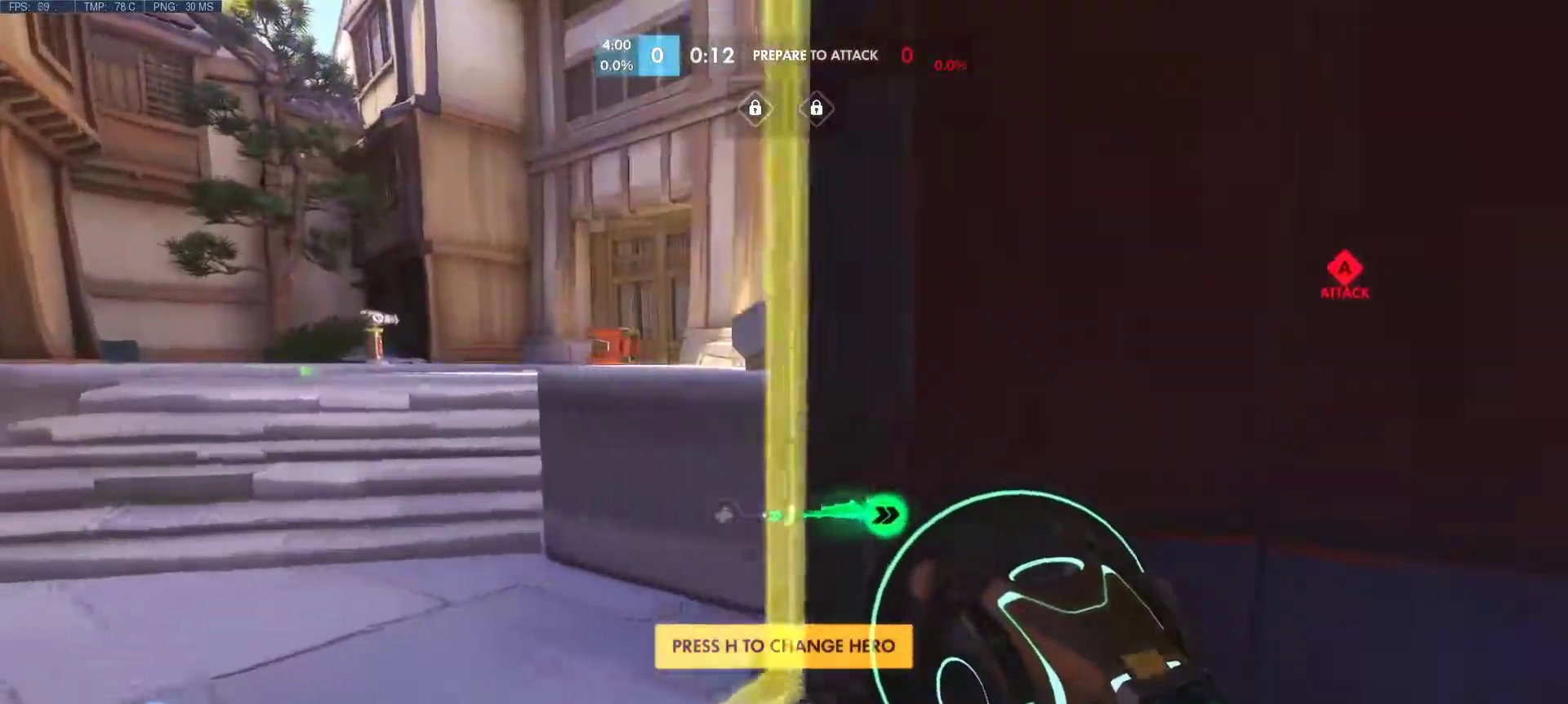
{"keys": ["a", "w"], "mouse": [], "events": [[133, "w", "down"], [183, "mouse_right", "down"], [283, "mouse_right", "up"], [417, "mouse_right", "down"], [467, "mouse_right", "up"]]}
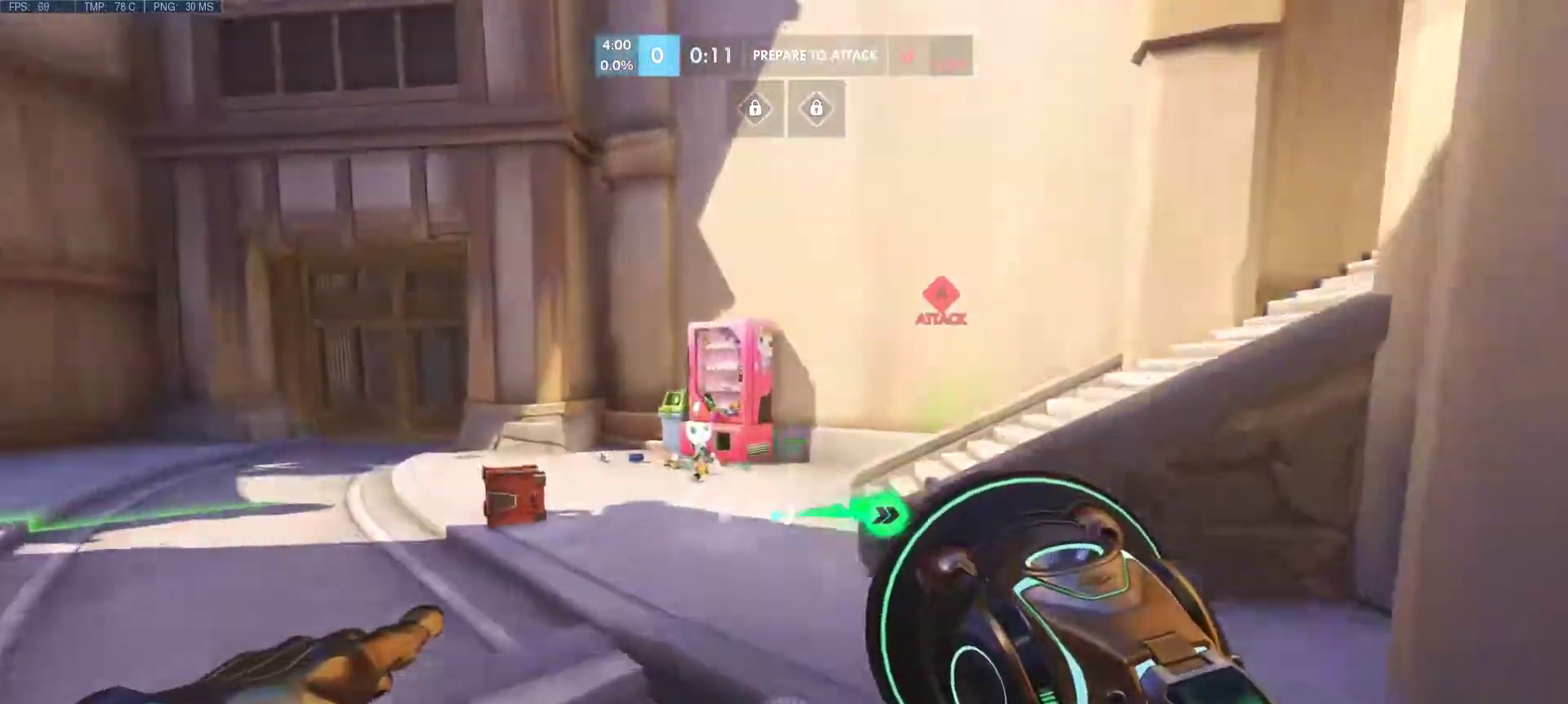
{"keys": ["d"], "mouse": [], "events": [[100, "mouse_right", "down"], [200, "mouse_right", "up"], [433, "a", "up"], [483, "d", "down"], [483, "w", "up"]]}
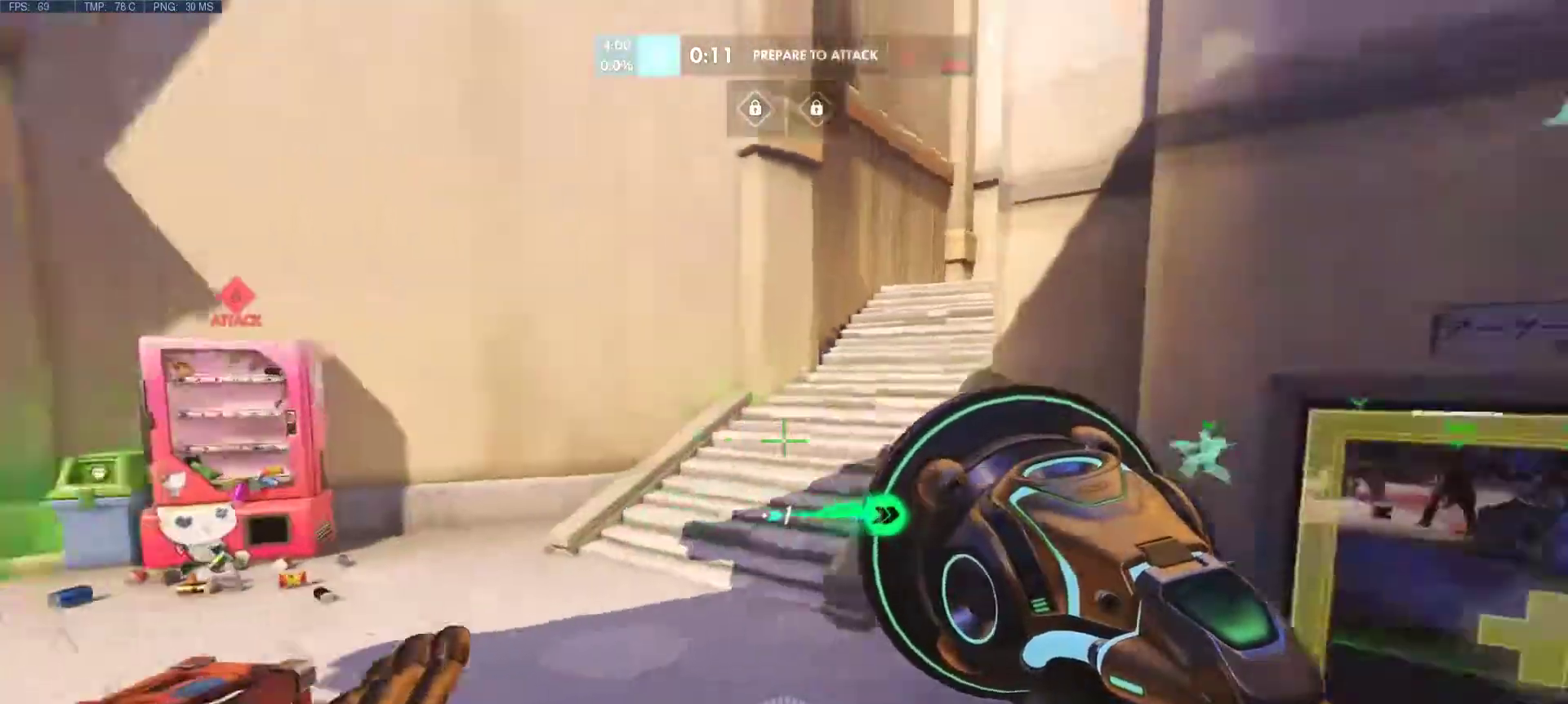
{"keys": ["w"], "mouse": ["right"], "events": [[217, "w", "down"], [350, "d", "up"], [500, "mouse_right", "down"]]}
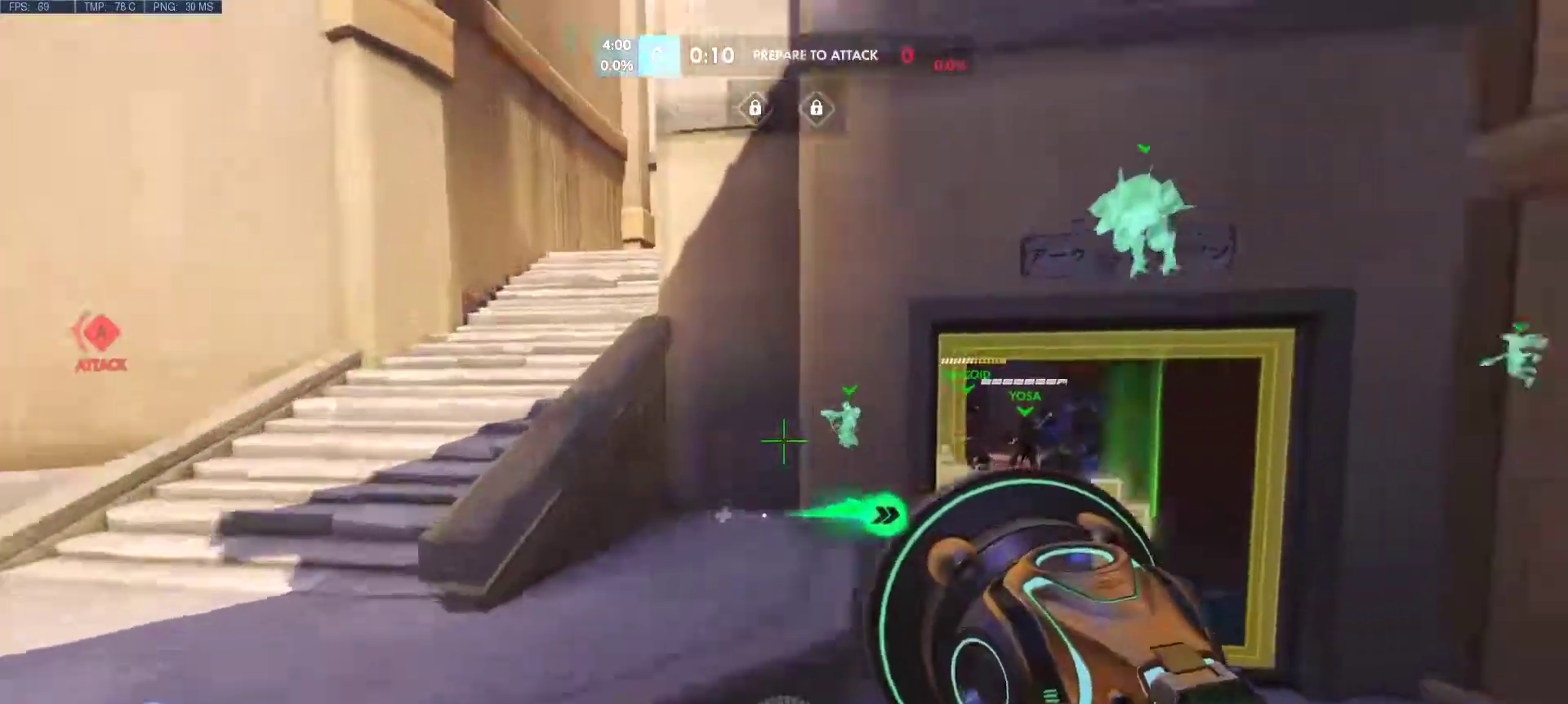
{"keys": ["d", "w"], "mouse": [], "events": [[83, "mouse_right", "up"], [183, "d", "down"]]}
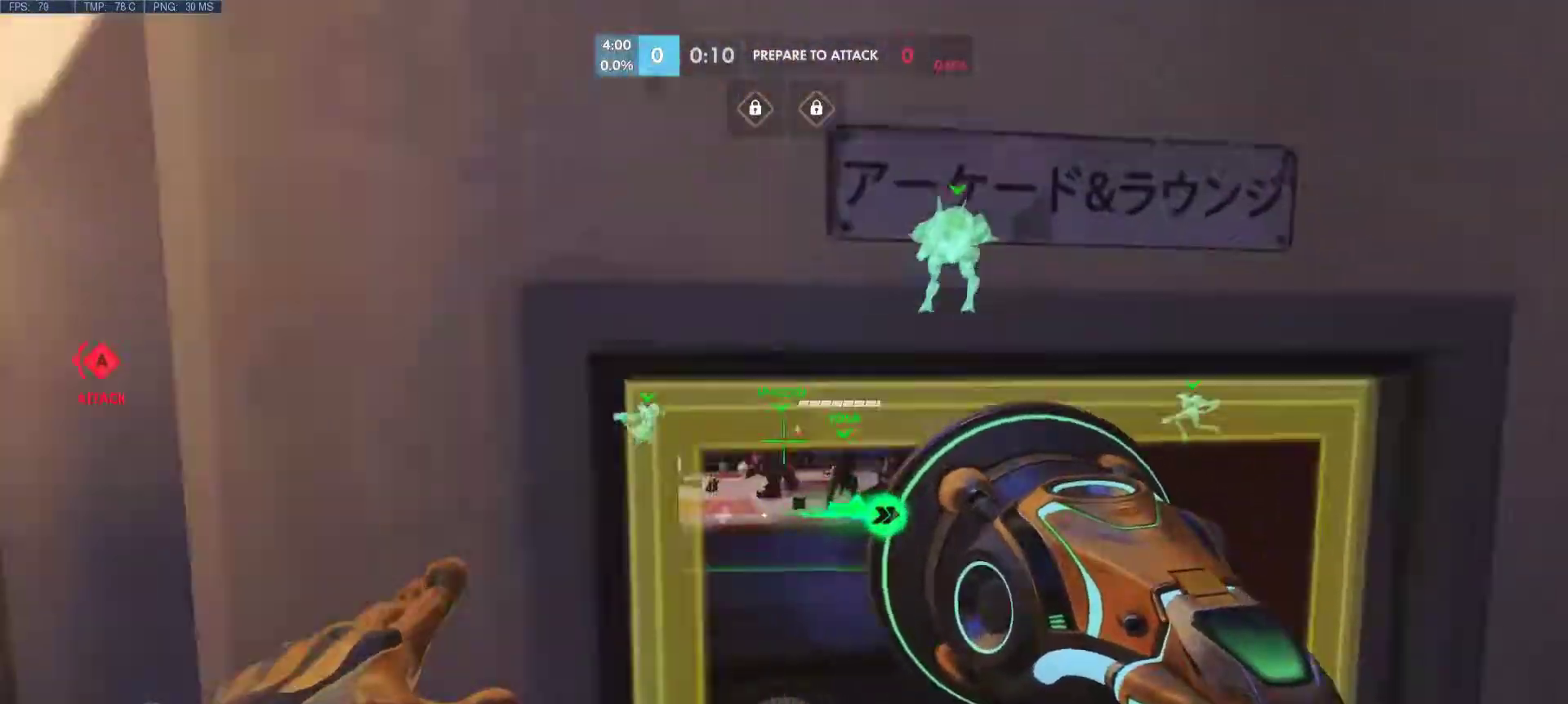
{"keys": ["w"], "mouse": [], "events": [[100, "d", "up"], [150, "mouse_right", "down"], [250, "mouse_right", "up"], [383, "mouse_right", "down"], [483, "mouse_right", "up"]]}